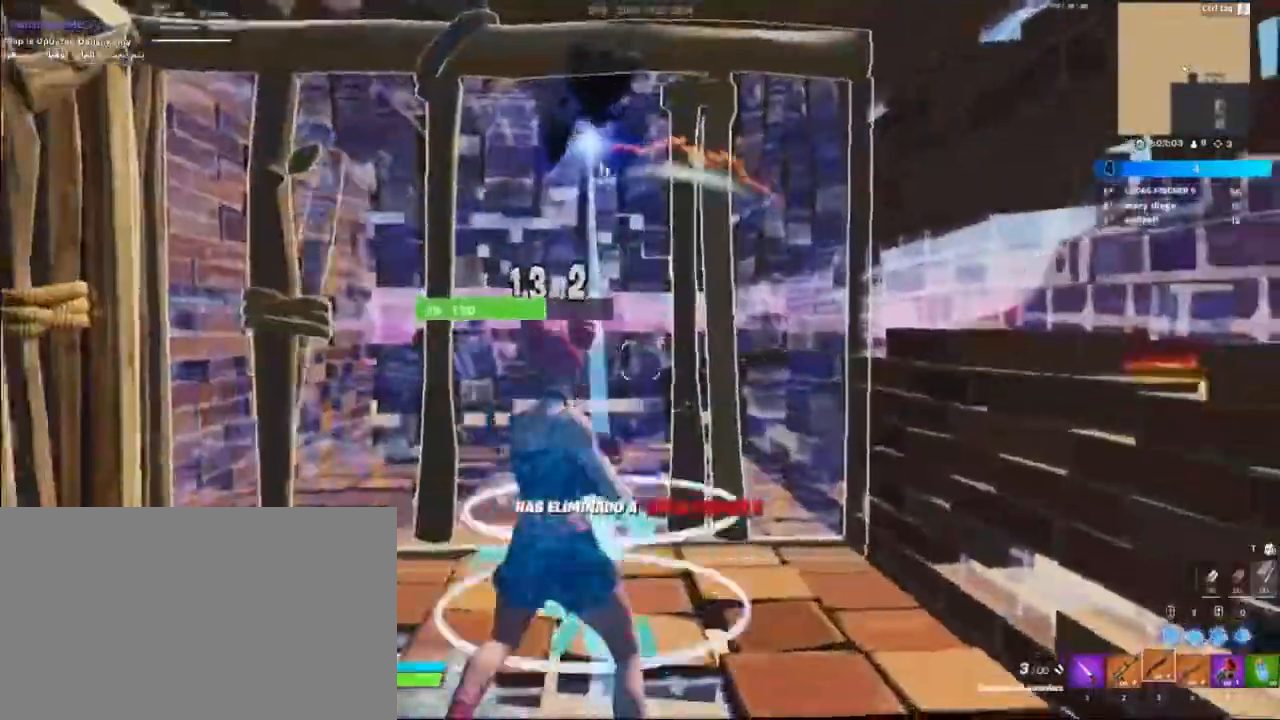
Gameplay with keyboard and mouse; each line is a JSON object with the keys and mouse buttons held at the frame after it. "events" lists presses ("down") and releases ("up") of "1", "2", "3", "4", "5", "a", "alt", "c", "caps_lock", "ctrl", "d", "e", "f", "g", "q", "r", "s", "shift", "space", "t", "tab", "v", "w", "x", "z", "mouse_left", "mouse_wheel" and "mouse_right" between this image and that frame as [ms after this image, input, new state], when the widget could be followed in between. "mouse_left", "mouse_wheel", "mouse_right" = the "left", "wheel", "right" buttons of the "mouse" list. No other keys are recorded. "wheel" means that the mouse wheel is clicked or scrolled. "mouse_move" is the direction in which the mouse moves at that frame (one of eight, or "still"), when it could be read.
{"keys": ["w"], "mouse": [], "mouse_move": "up-right"}
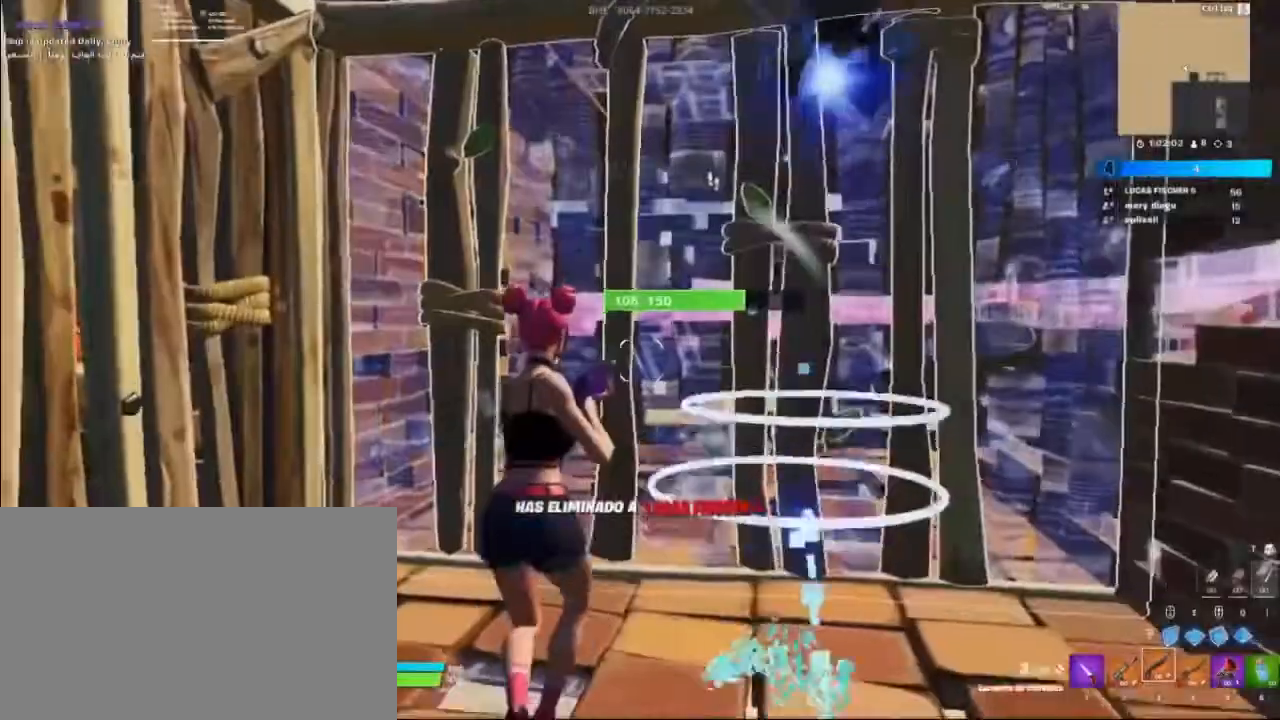
{"keys": ["d"], "mouse": [], "mouse_move": "still", "events": [[100, "d", "down"], [167, "w", "up"]]}
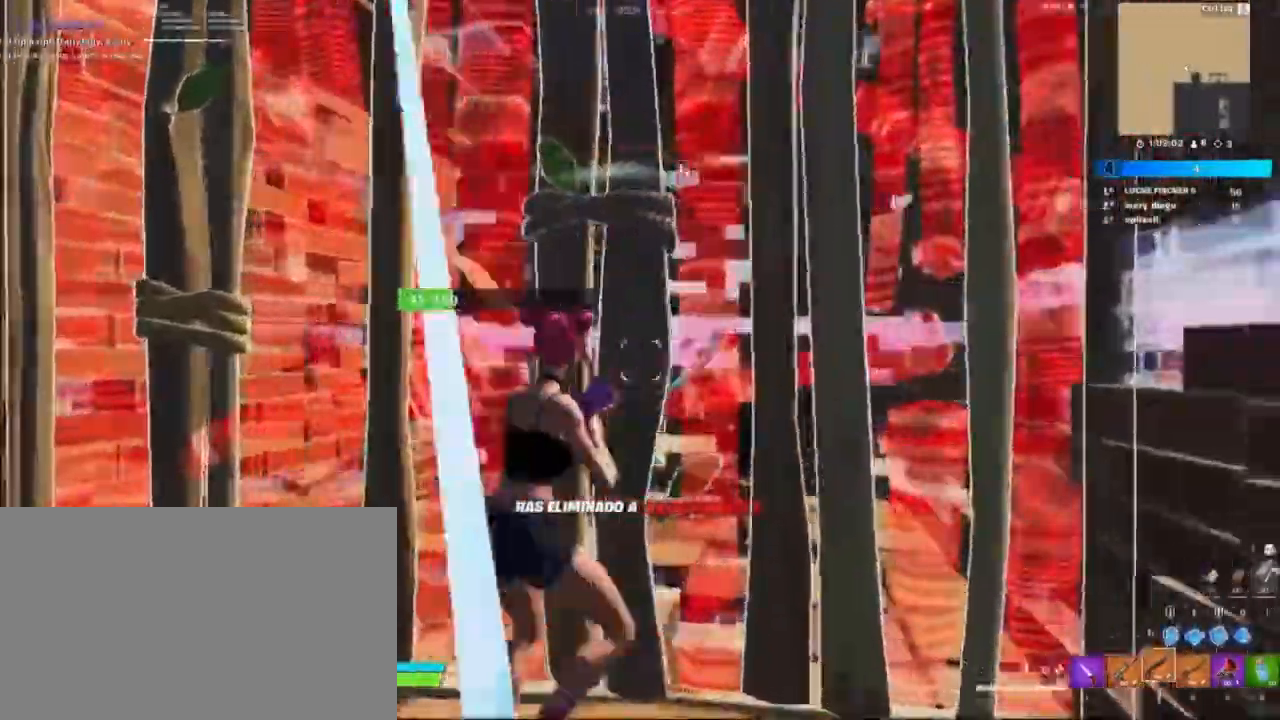
{"keys": ["a"], "mouse": [], "mouse_move": "still", "events": [[200, "a", "down"], [200, "d", "up"]]}
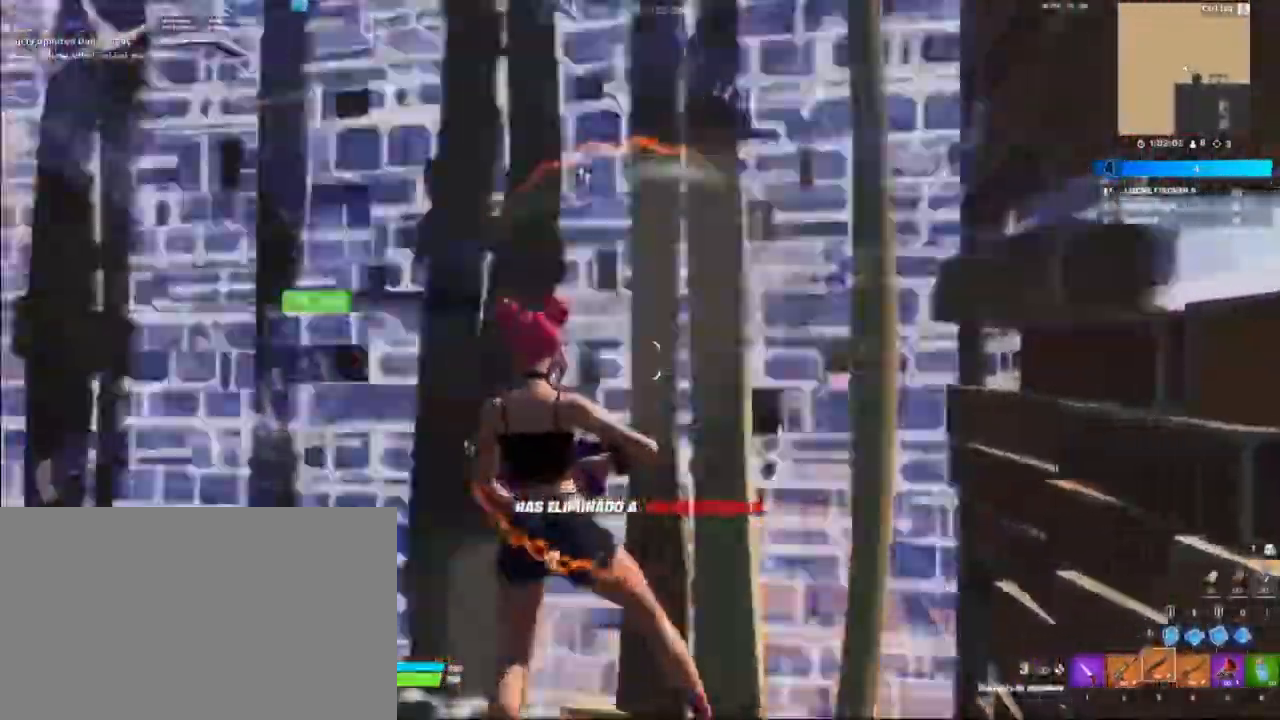
{"keys": ["d"], "mouse": [], "mouse_move": "still", "events": [[400, "a", "up"], [400, "d", "down"]]}